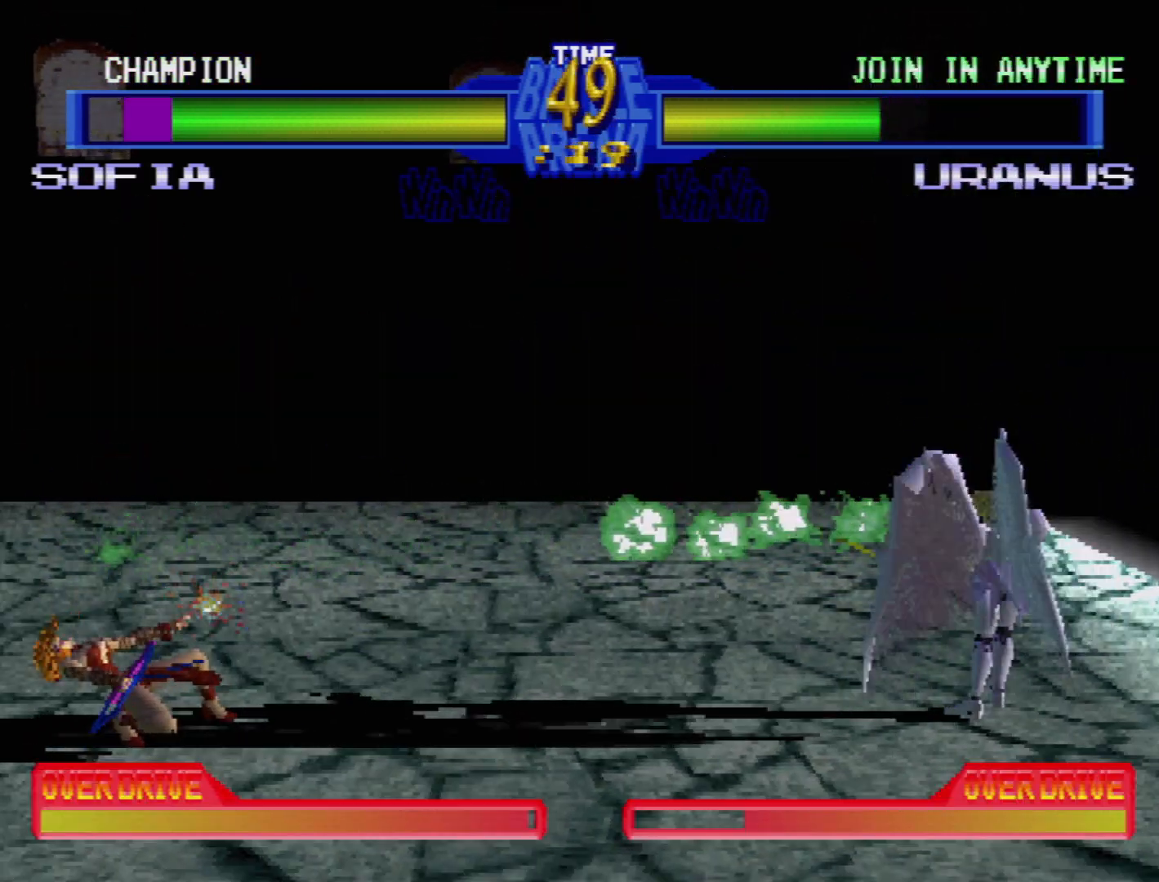
Gameplay with a controller (PlayStation layout); each line is a JSON object with the inputs held at the frame after it. "events" lists button and stick changes between this image and that frame as [ms after this image, input, new state], when the widget could be followed in between. Not read: L3 R3.
{"buttons": ["DPAD_DOWN", "DPAD_LEFT"], "events": [[317, "DPAD_DOWN", "down"], [350, "DPAD_LEFT", "down"]]}
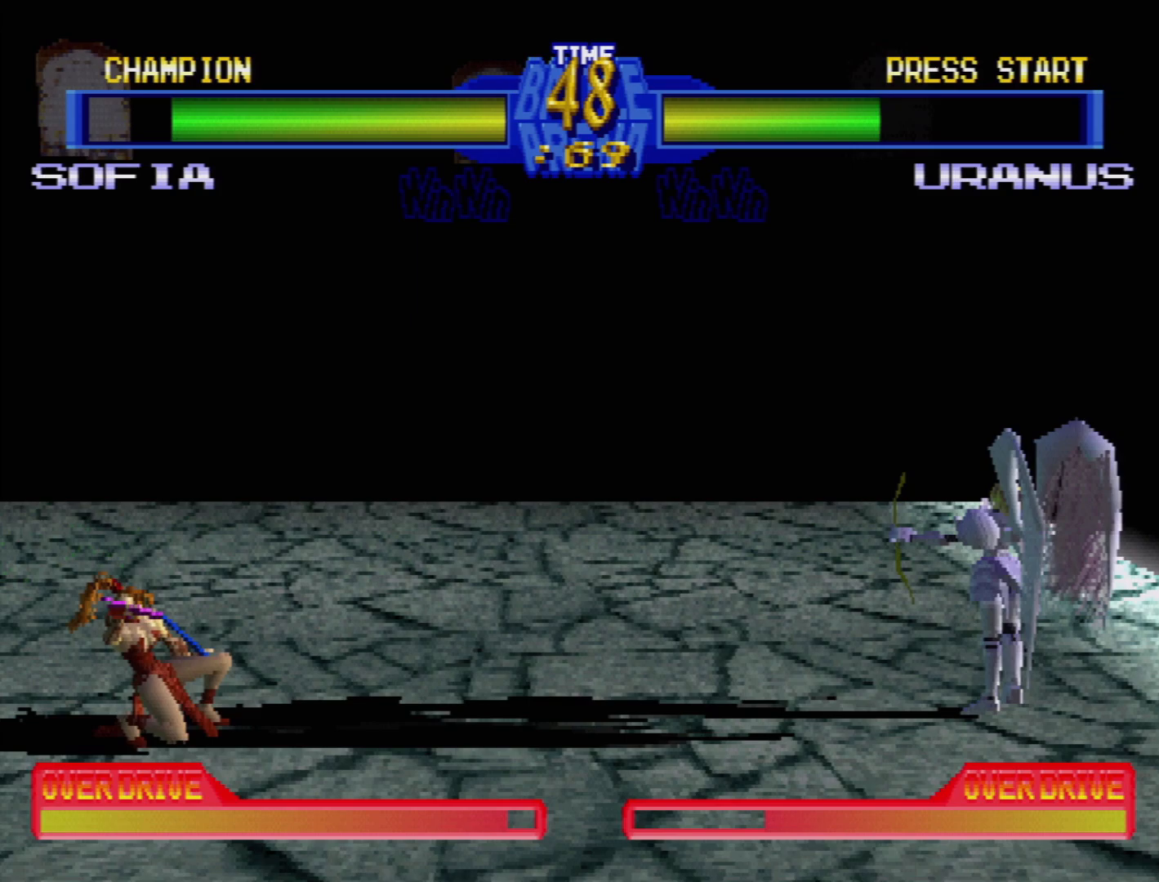
{"buttons": ["DPAD_DOWN", "DPAD_LEFT"], "events": [[267, "DPAD_DOWN", "up"], [283, "DPAD_LEFT", "up"], [367, "DPAD_LEFT", "down"], [400, "DPAD_DOWN", "down"]]}
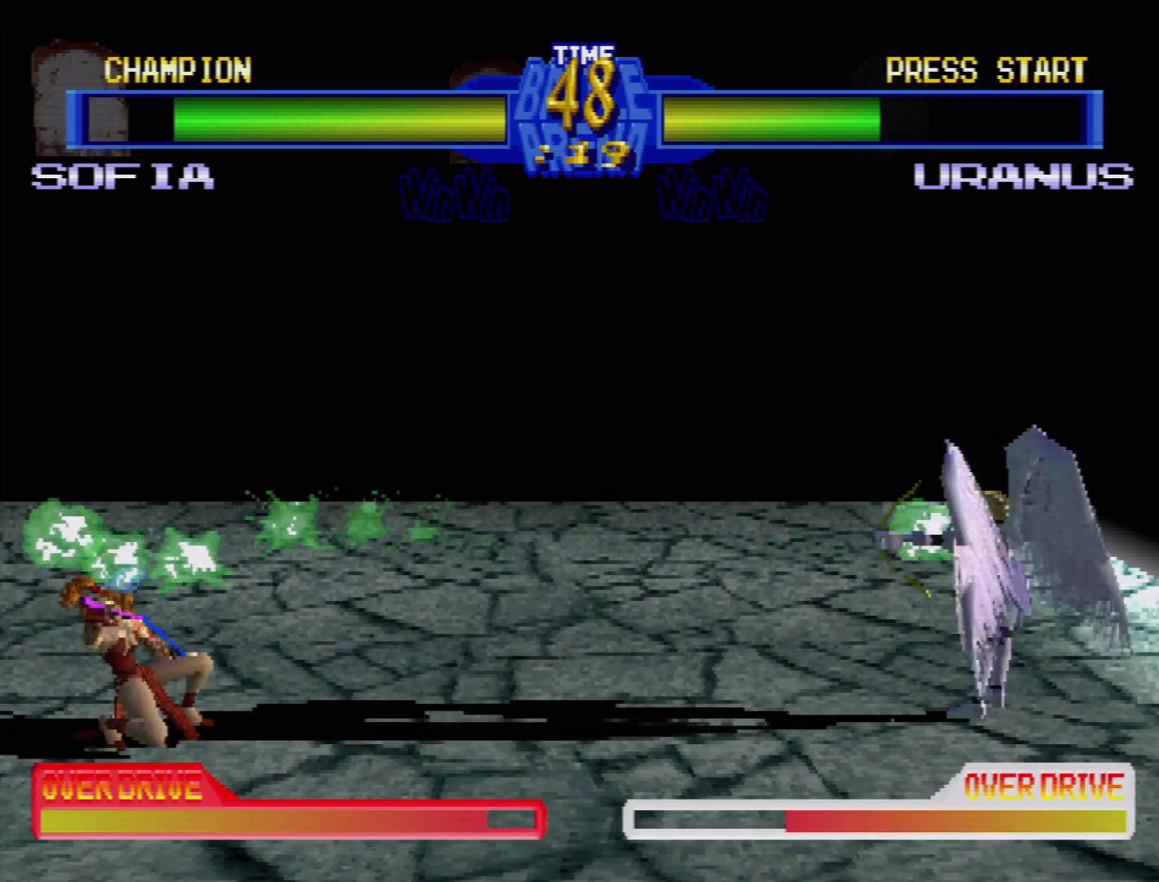
{"buttons": ["DPAD_DOWN", "DPAD_LEFT"], "events": []}
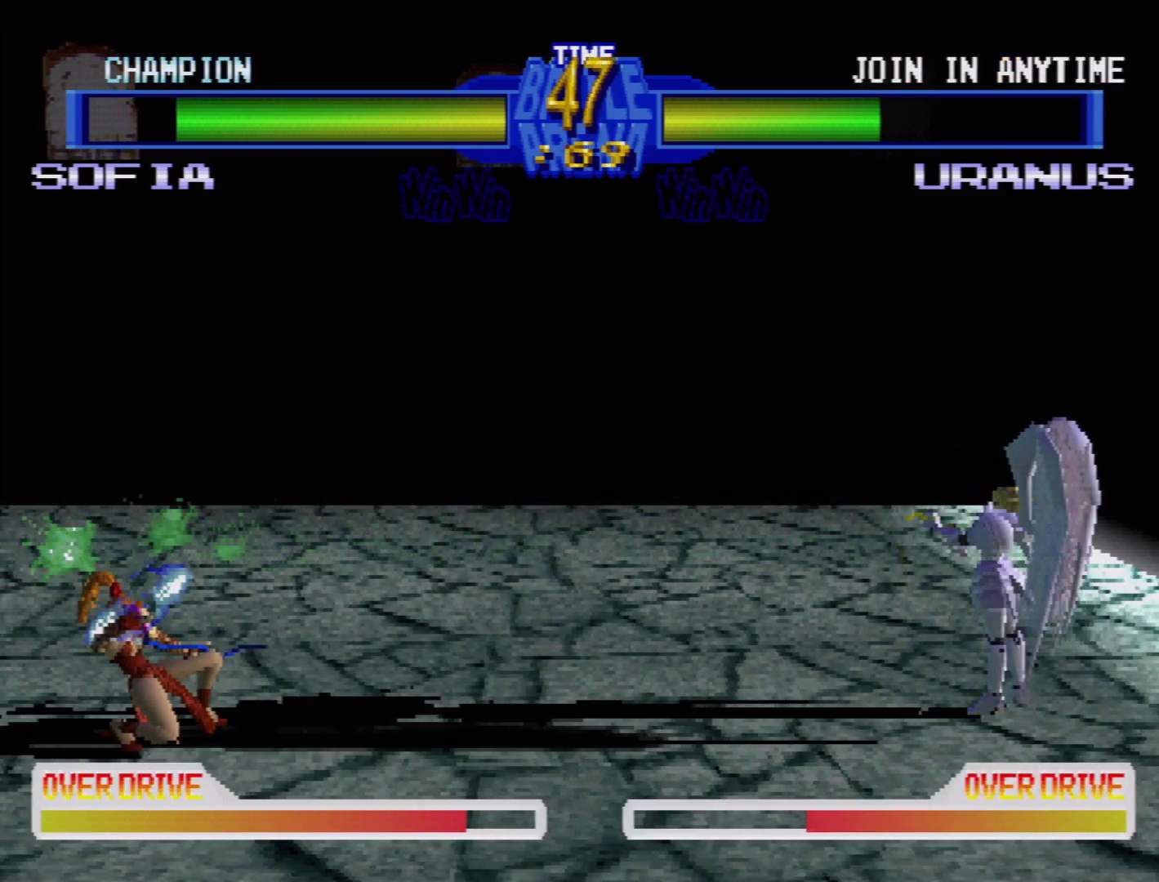
{"buttons": ["SQUARE"], "events": [[100, "DPAD_DOWN", "up"], [100, "DPAD_LEFT", "up"], [217, "DPAD_DOWN", "down"], [283, "DPAD_LEFT", "down"], [333, "DPAD_DOWN", "up"], [417, "SQUARE", "down"], [433, "DPAD_LEFT", "up"]]}
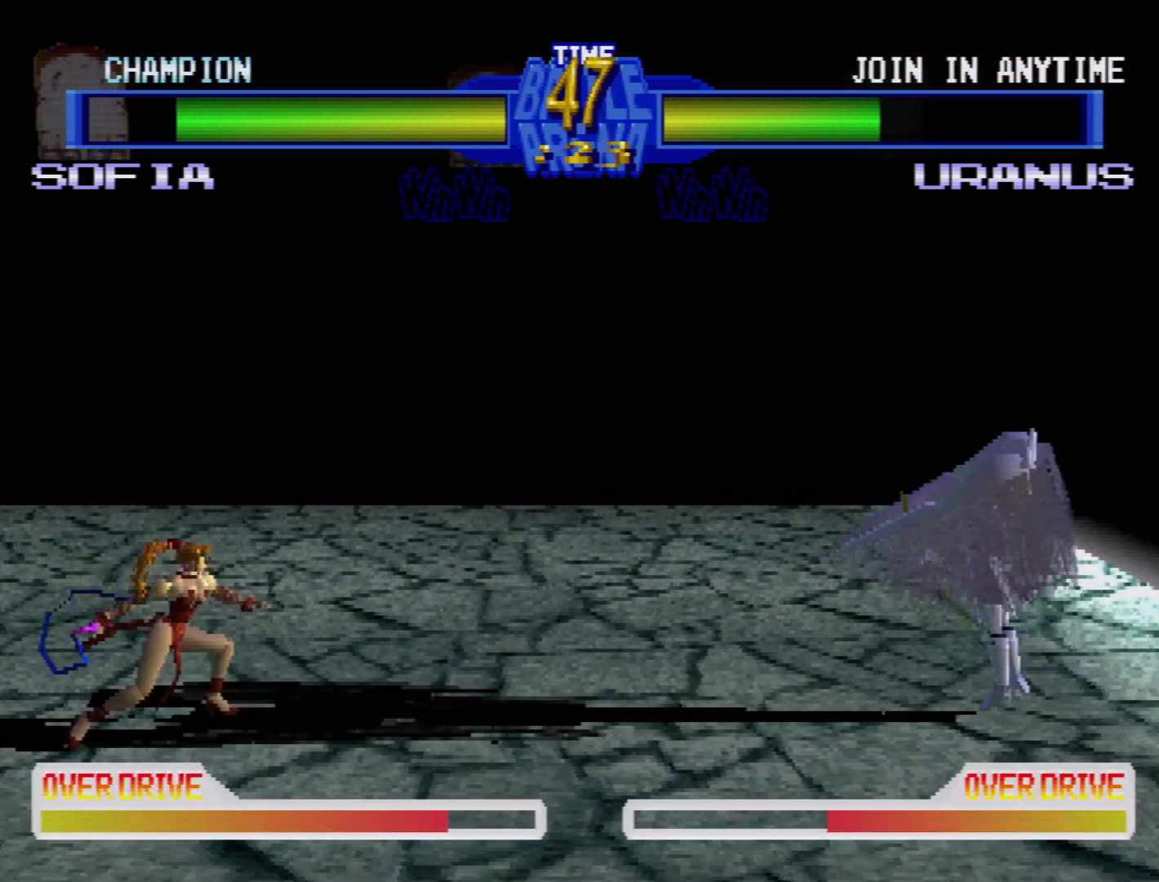
{"buttons": [], "events": [[50, "SQUARE", "up"]]}
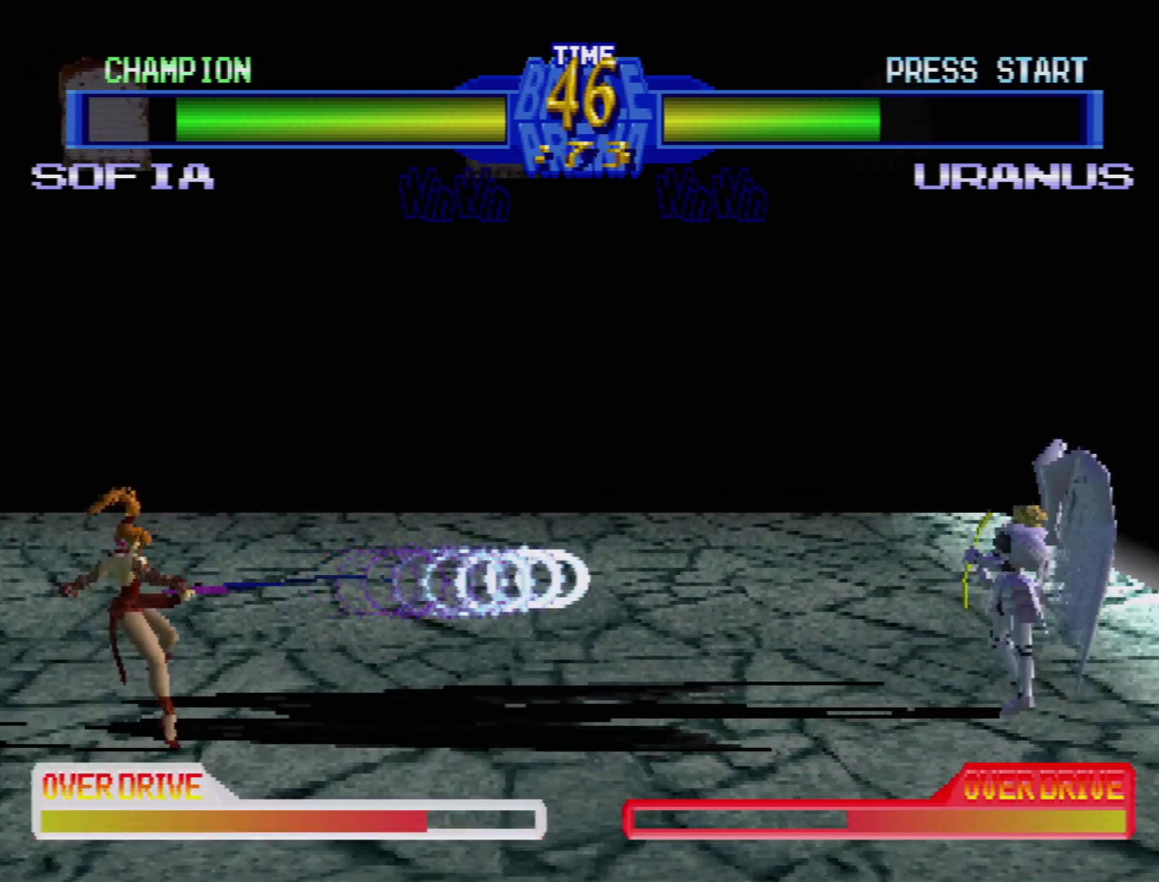
{"buttons": ["DPAD_LEFT"], "events": [[333, "DPAD_DOWN", "down"], [400, "DPAD_LEFT", "down"], [467, "DPAD_DOWN", "up"]]}
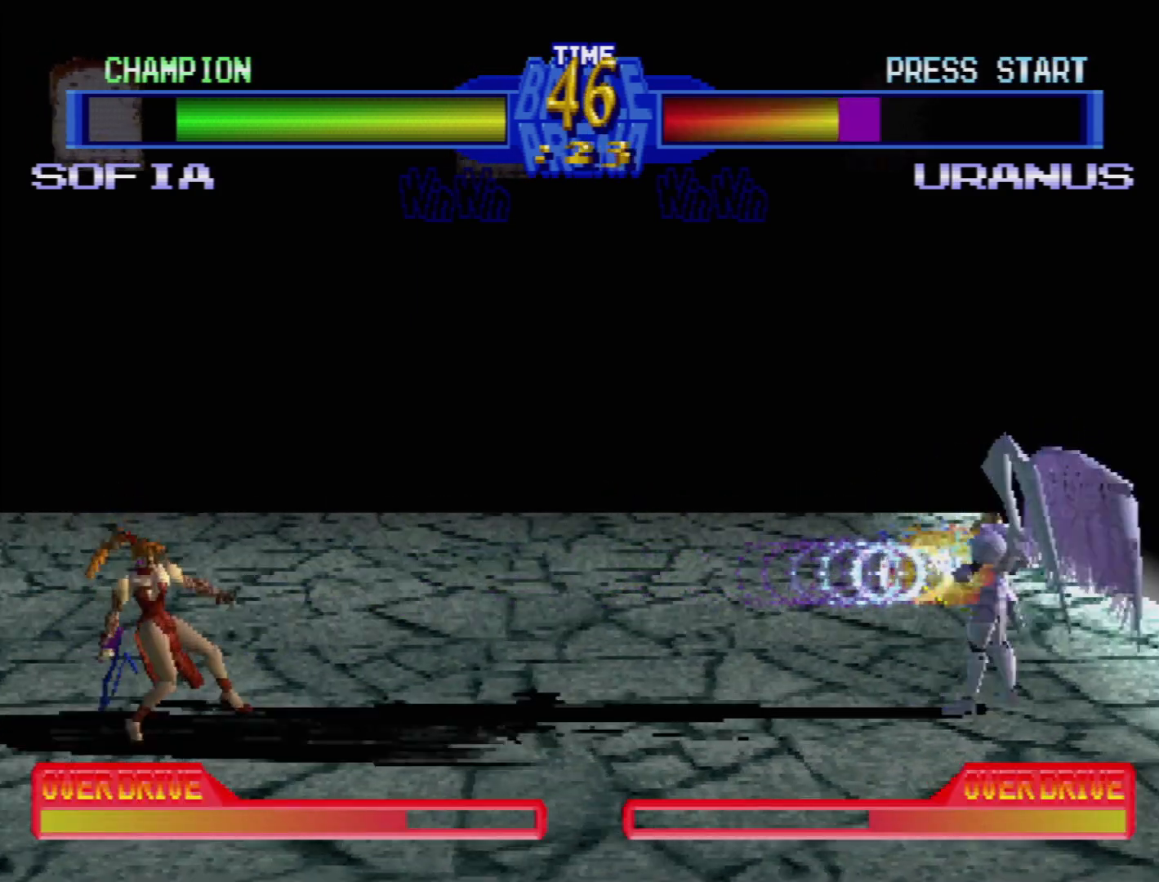
{"buttons": [], "events": [[33, "DPAD_LEFT", "up"], [67, "SQUARE", "down"], [217, "SQUARE", "up"]]}
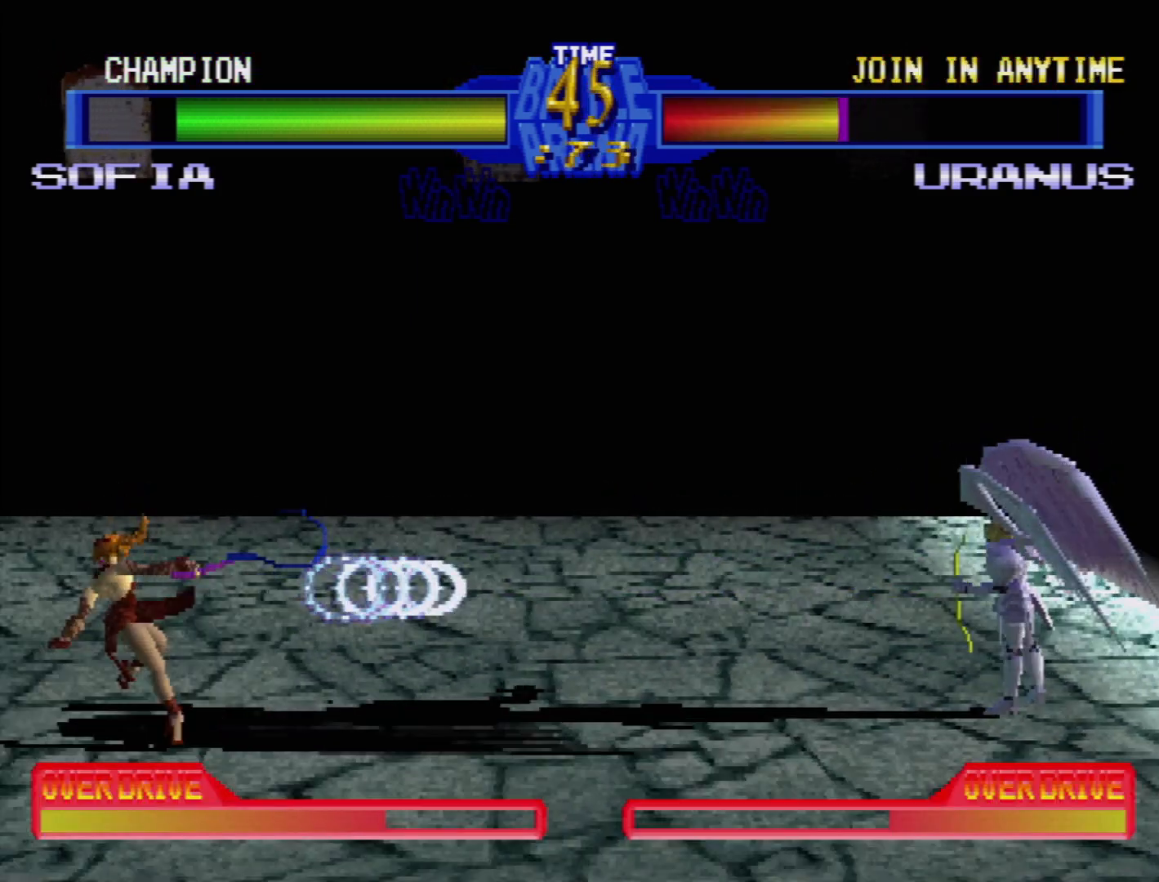
{"buttons": ["DPAD_DOWN"], "events": [[450, "DPAD_DOWN", "down"]]}
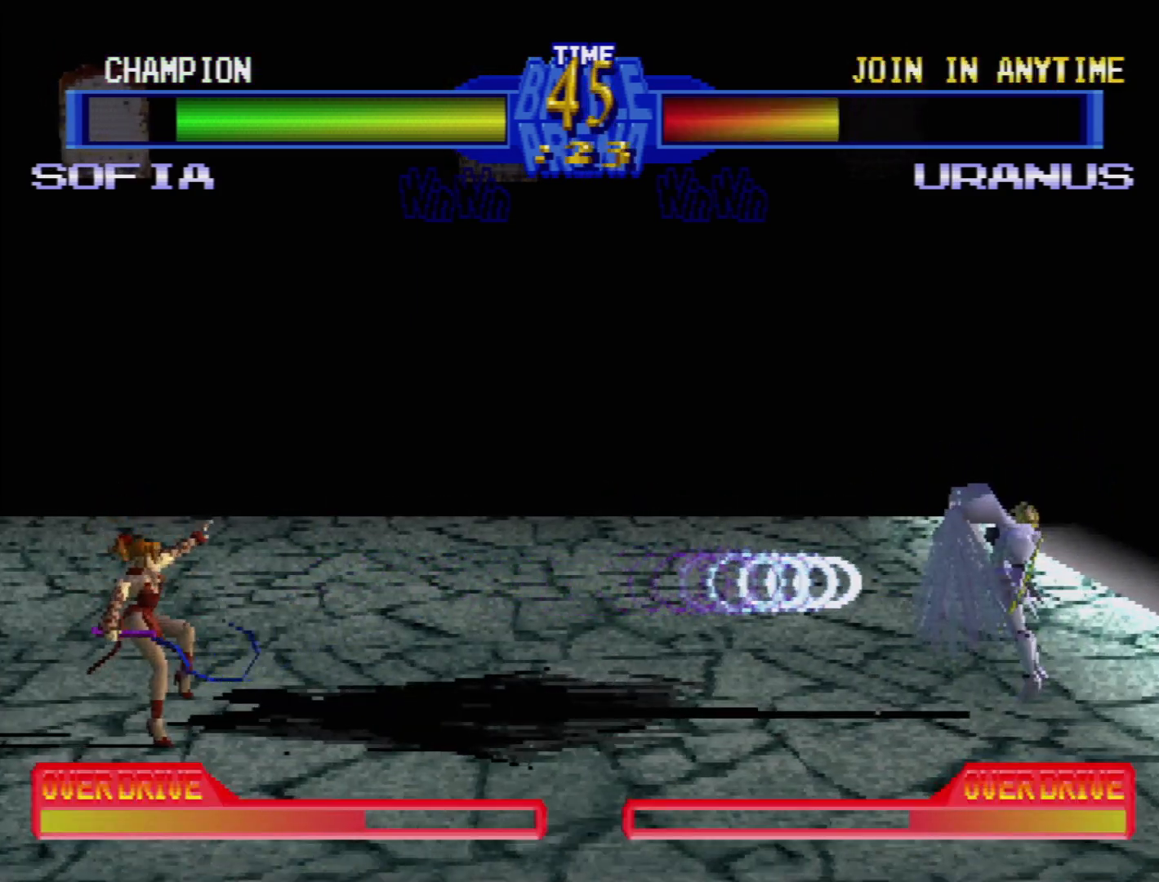
{"buttons": [], "events": [[33, "DPAD_LEFT", "down"], [100, "DPAD_DOWN", "up"], [183, "DPAD_LEFT", "up"], [200, "SQUARE", "down"], [367, "SQUARE", "up"]]}
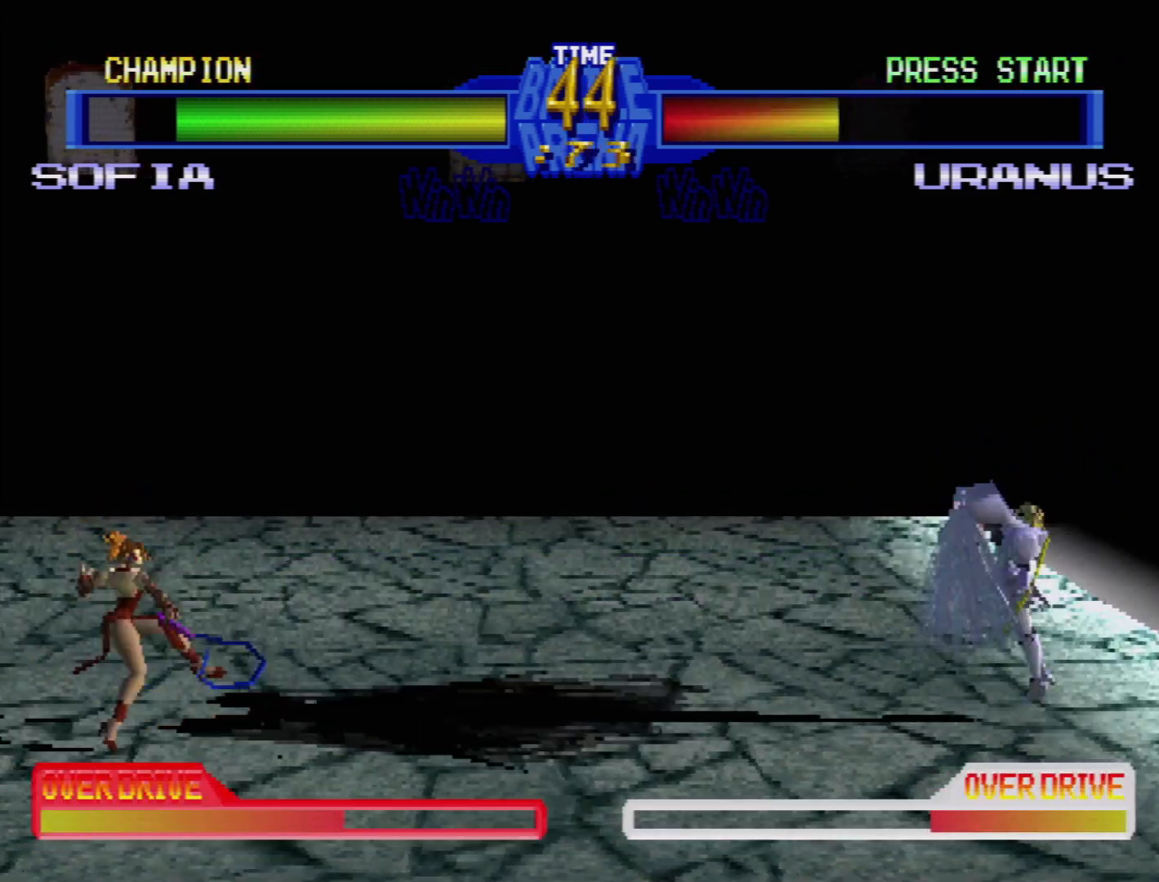
{"buttons": [], "events": []}
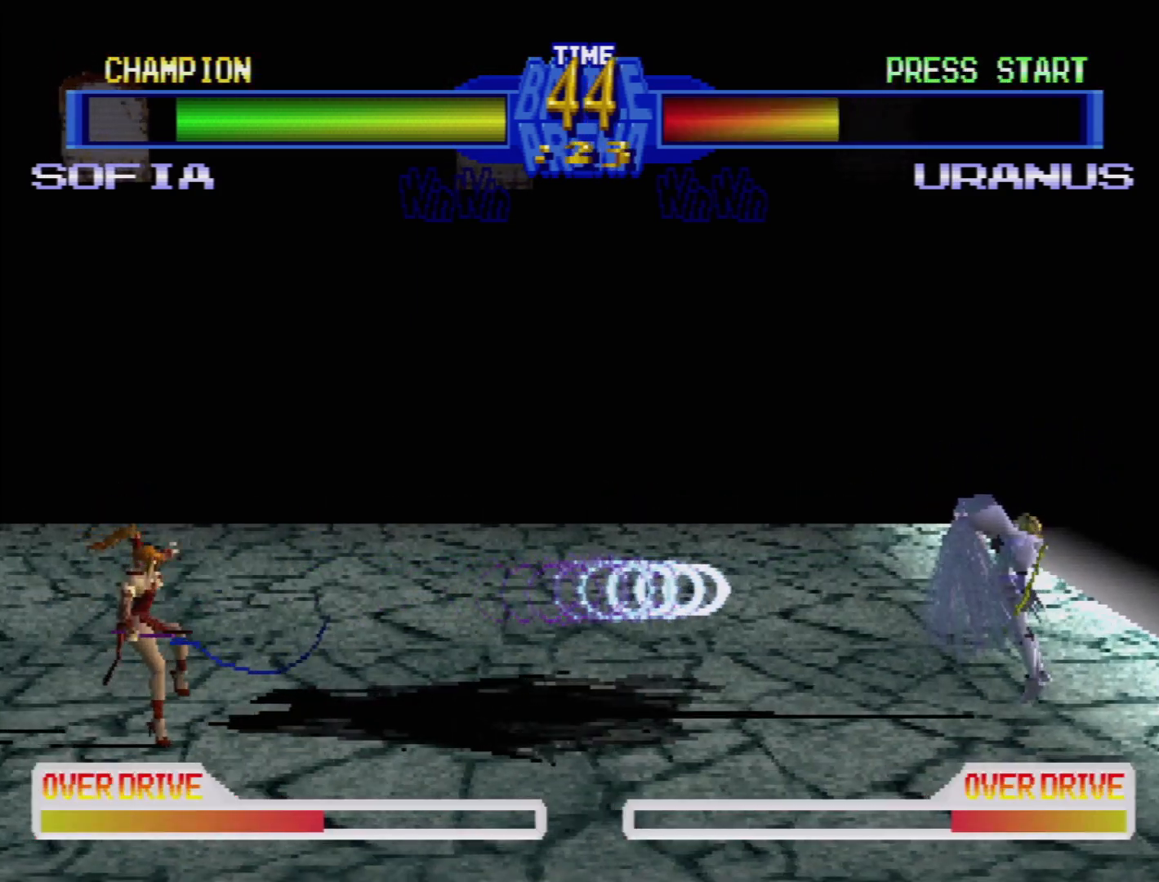
{"buttons": [], "events": [[50, "DPAD_DOWN", "down"], [133, "DPAD_LEFT", "down"], [200, "DPAD_DOWN", "up"], [317, "DPAD_LEFT", "up"], [333, "SQUARE", "down"], [483, "SQUARE", "up"]]}
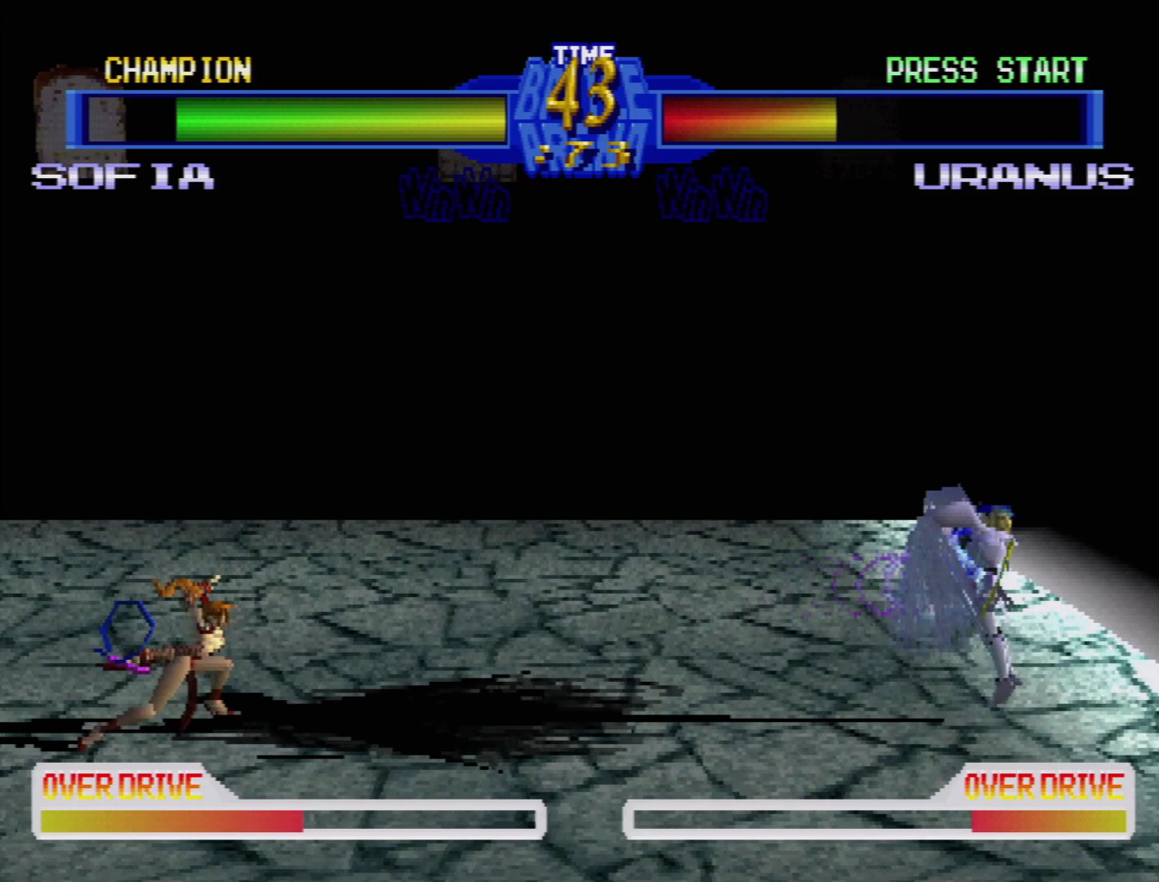
{"buttons": [], "events": []}
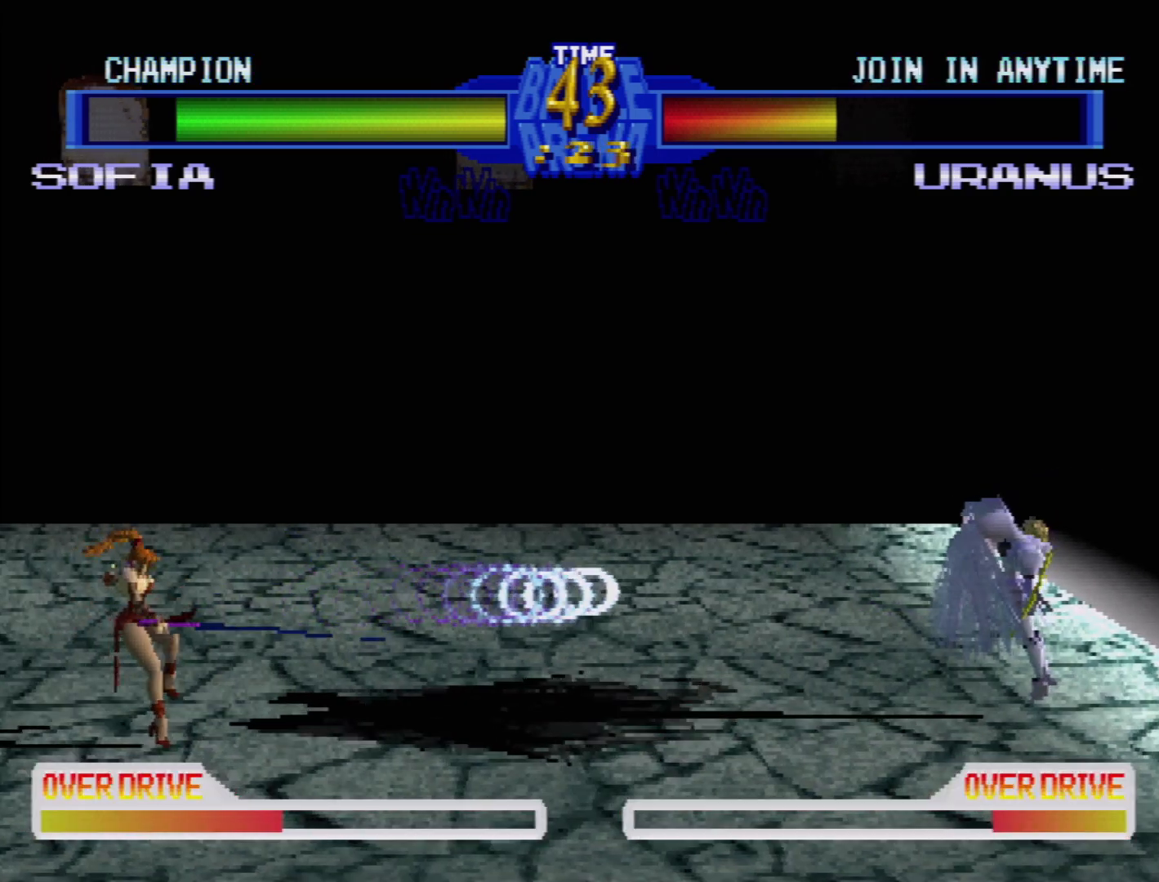
{"buttons": ["SQUARE"], "events": [[167, "DPAD_DOWN", "down"], [267, "DPAD_LEFT", "down"], [333, "DPAD_DOWN", "up"], [433, "DPAD_LEFT", "up"], [433, "SQUARE", "down"]]}
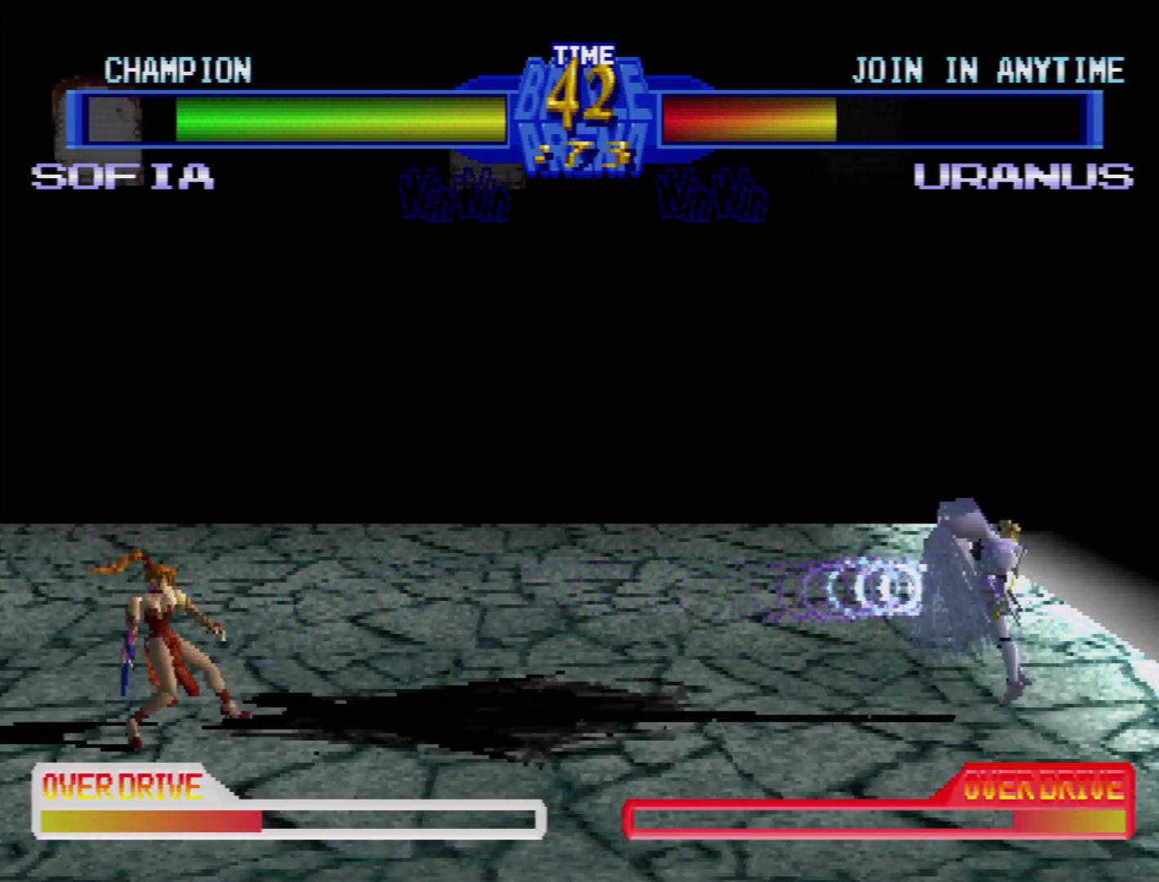
{"buttons": ["DPAD_DOWN", "DPAD_LEFT"], "events": [[100, "SQUARE", "up"], [417, "DPAD_DOWN", "down"], [483, "DPAD_LEFT", "down"]]}
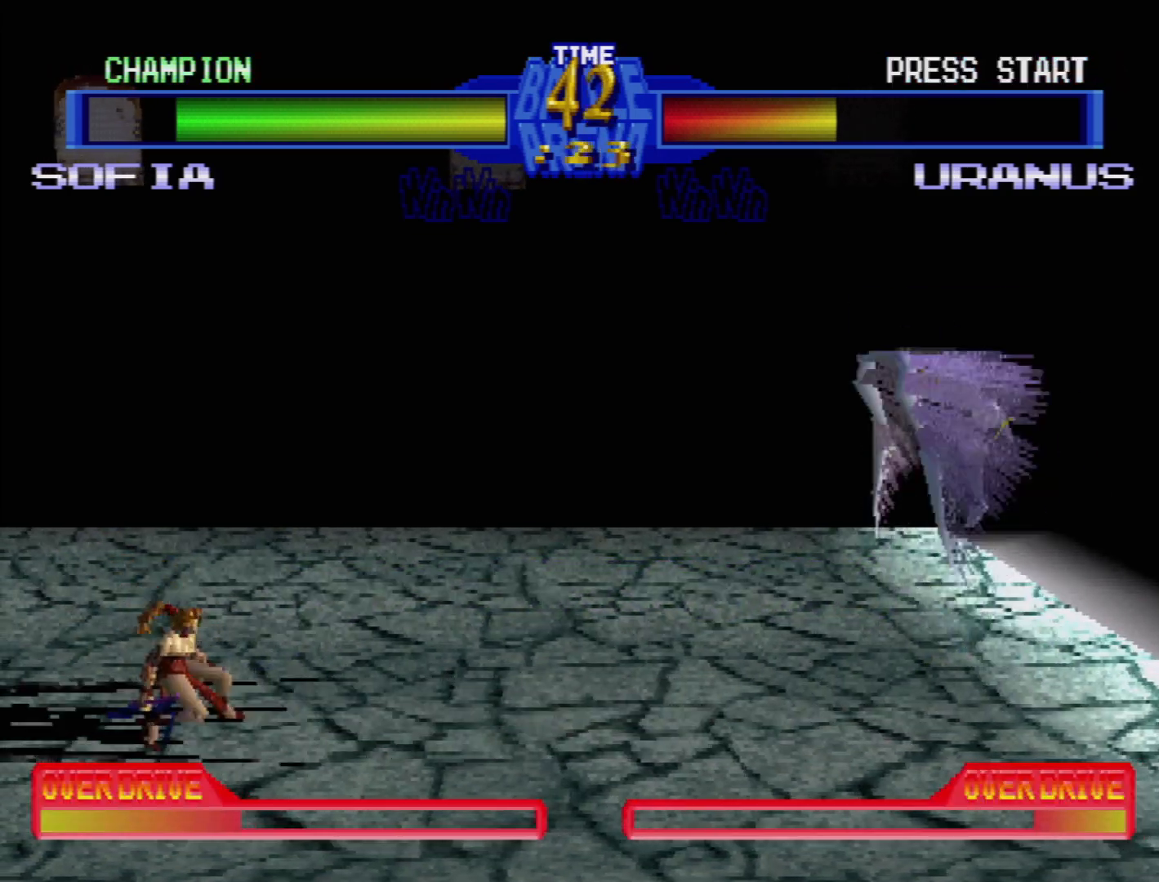
{"buttons": [], "events": [[83, "DPAD_DOWN", "up"], [150, "DPAD_LEFT", "up"], [150, "SQUARE", "down"], [267, "SQUARE", "up"]]}
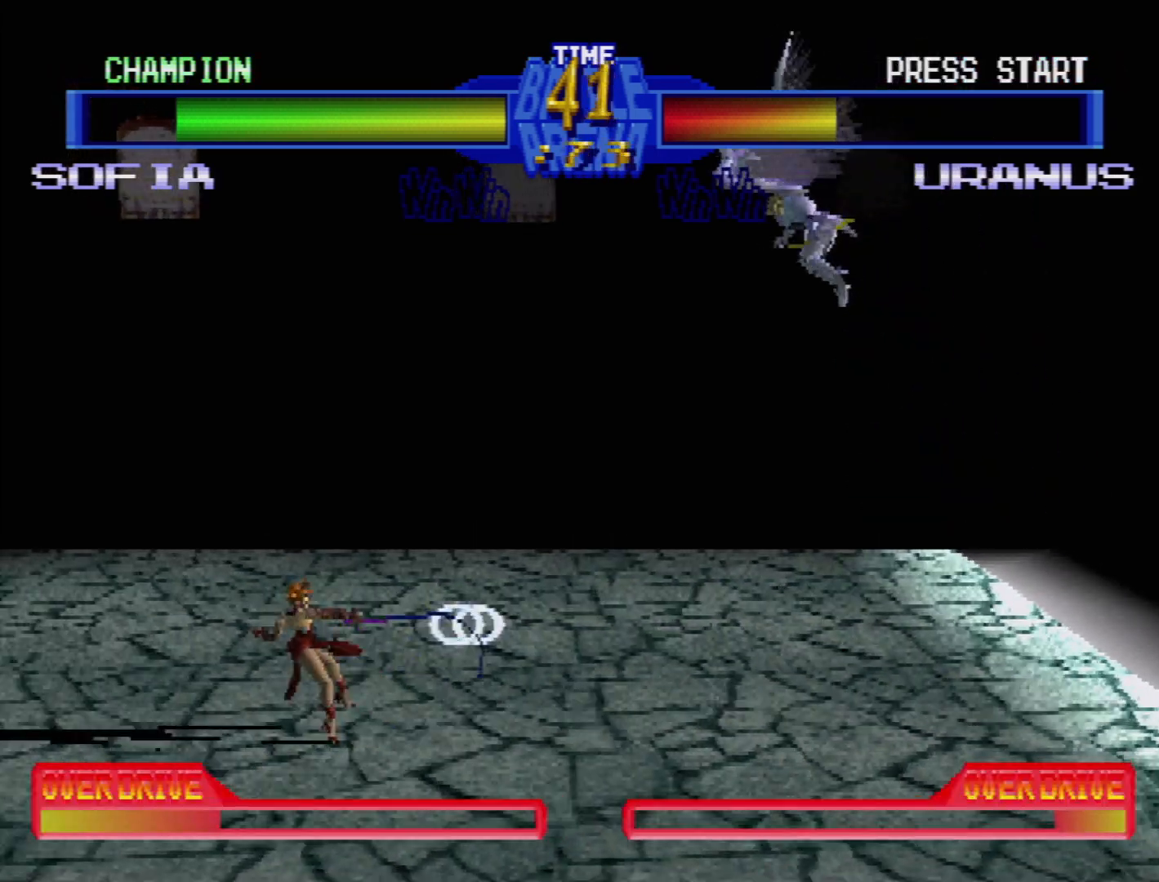
{"buttons": [], "events": []}
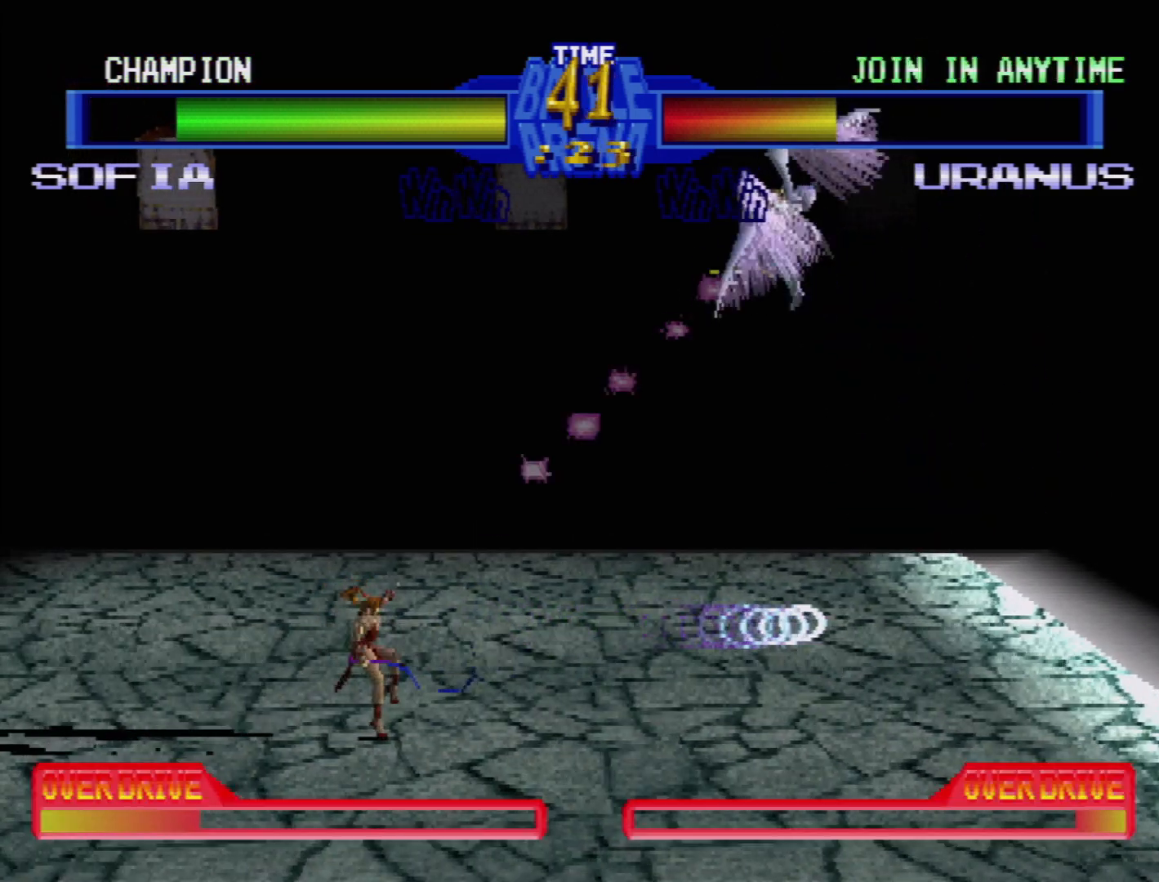
{"buttons": ["DPAD_DOWN", "DPAD_LEFT"], "events": [[117, "DPAD_DOWN", "down"], [117, "DPAD_LEFT", "down"]]}
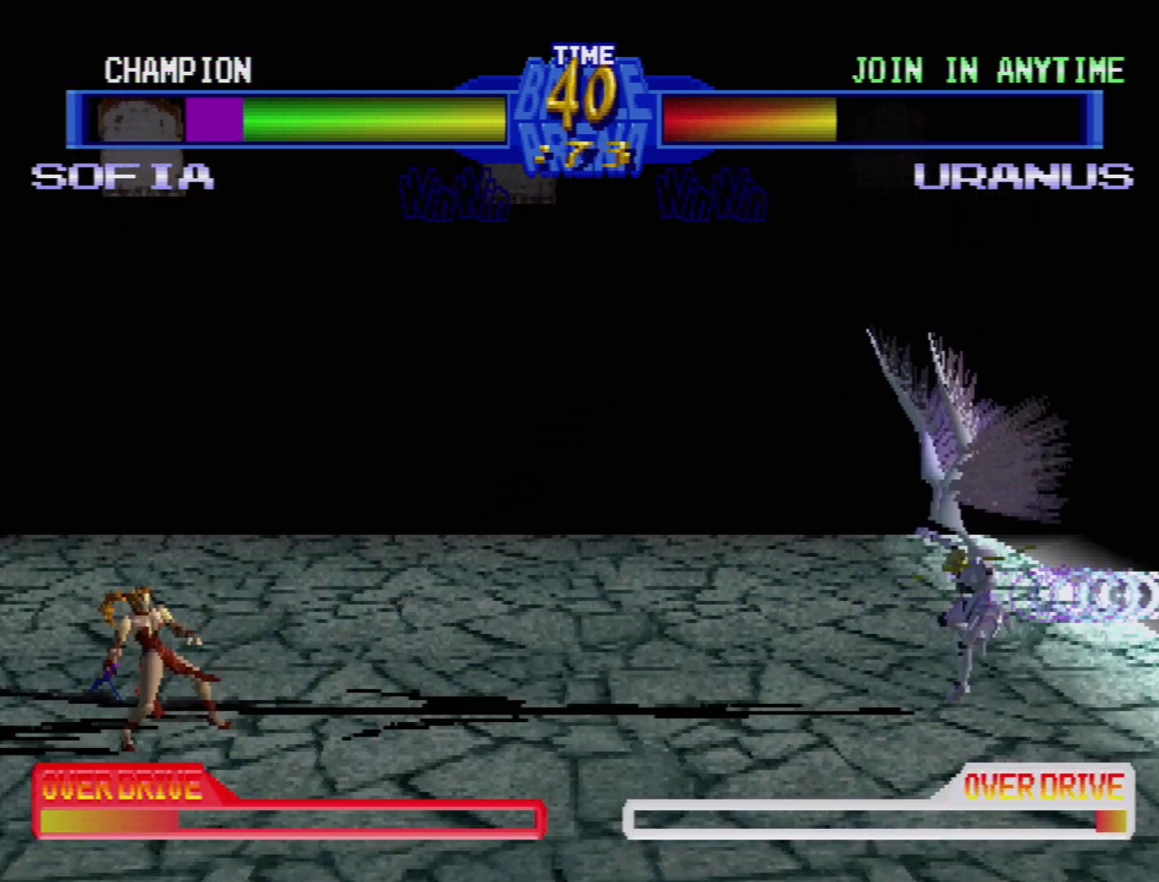
{"buttons": ["DPAD_DOWN", "DPAD_LEFT"], "events": [[133, "DPAD_DOWN", "up"], [150, "DPAD_LEFT", "up"], [350, "DPAD_DOWN", "down"], [400, "DPAD_LEFT", "down"]]}
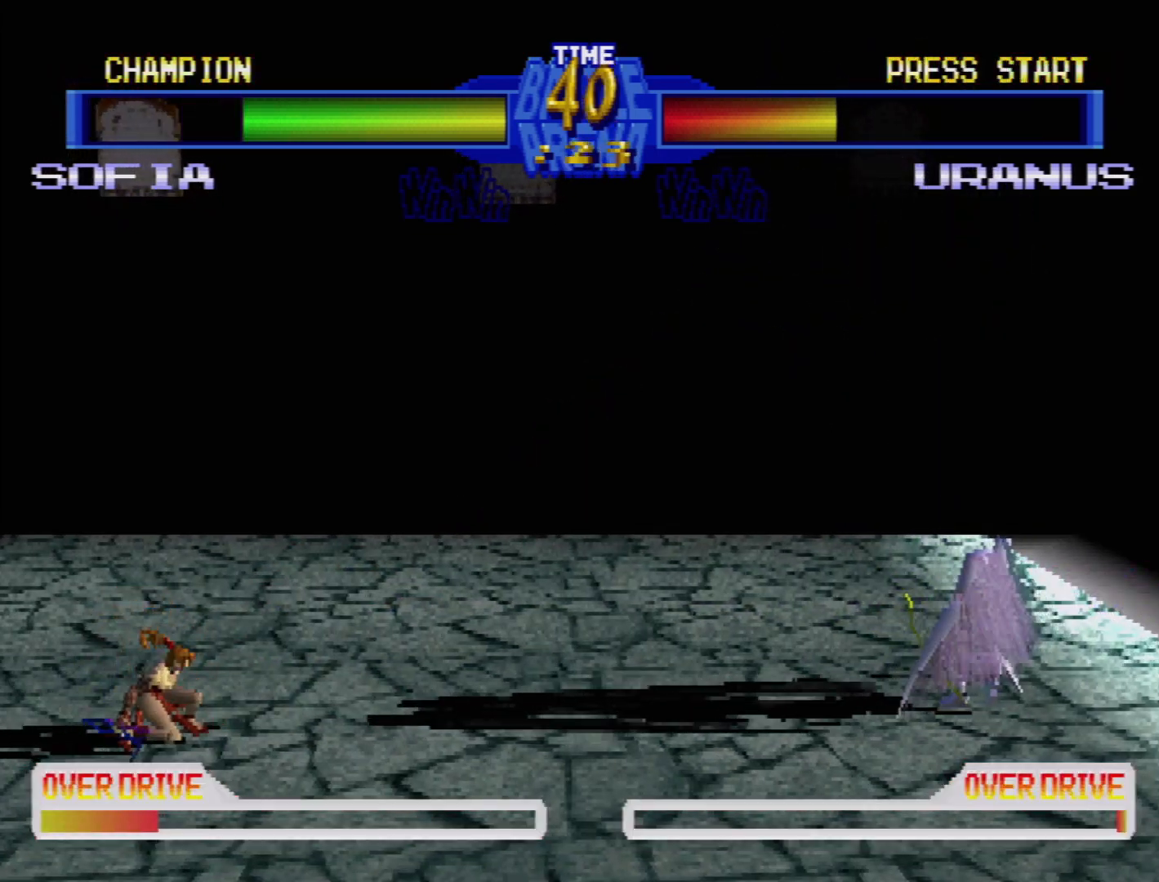
{"buttons": [], "events": [[17, "DPAD_DOWN", "up"], [117, "DPAD_LEFT", "up"], [117, "SQUARE", "down"], [250, "SQUARE", "up"]]}
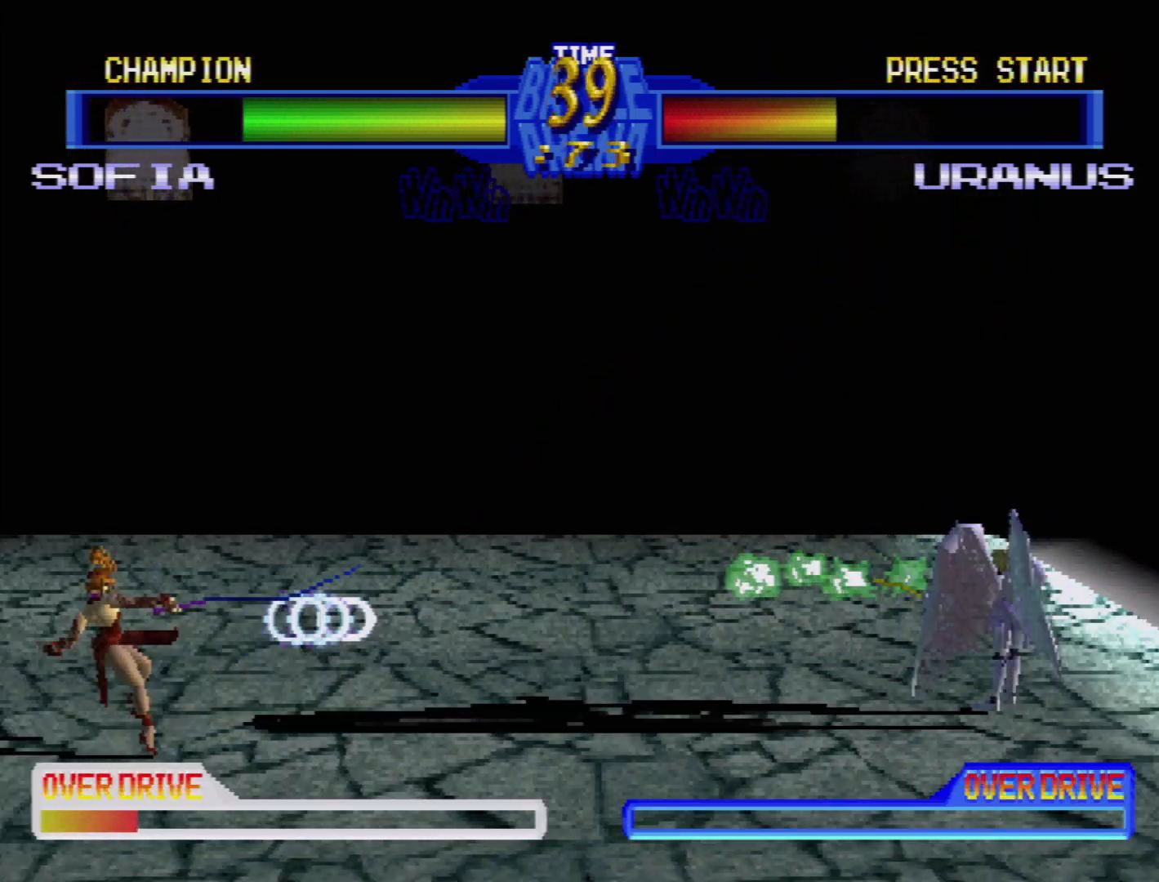
{"buttons": ["DPAD_DOWN", "DPAD_LEFT"], "events": [[283, "DPAD_DOWN", "down"], [350, "DPAD_LEFT", "down"]]}
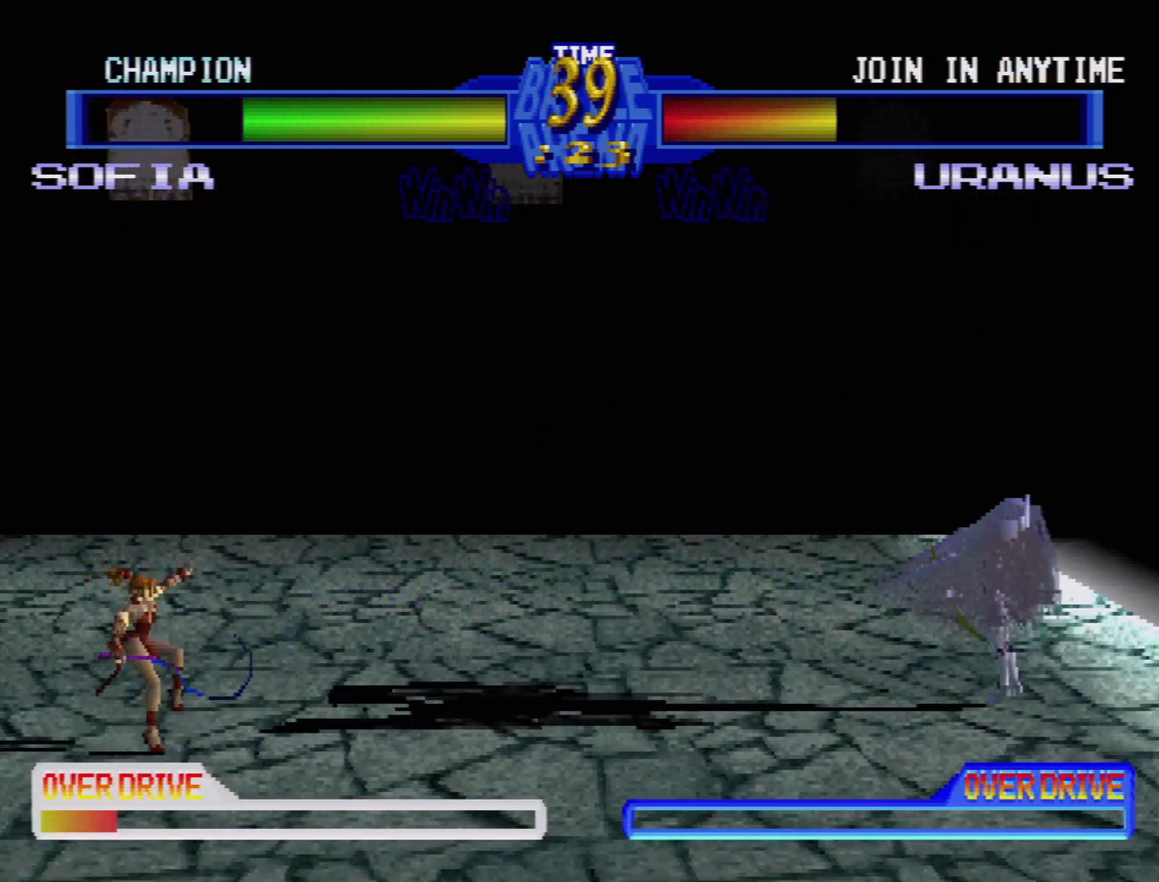
{"buttons": ["DPAD_LEFT"], "events": [[167, "DPAD_DOWN", "up"], [200, "DPAD_LEFT", "up"], [350, "DPAD_DOWN", "down"], [383, "DPAD_LEFT", "down"], [483, "DPAD_DOWN", "up"]]}
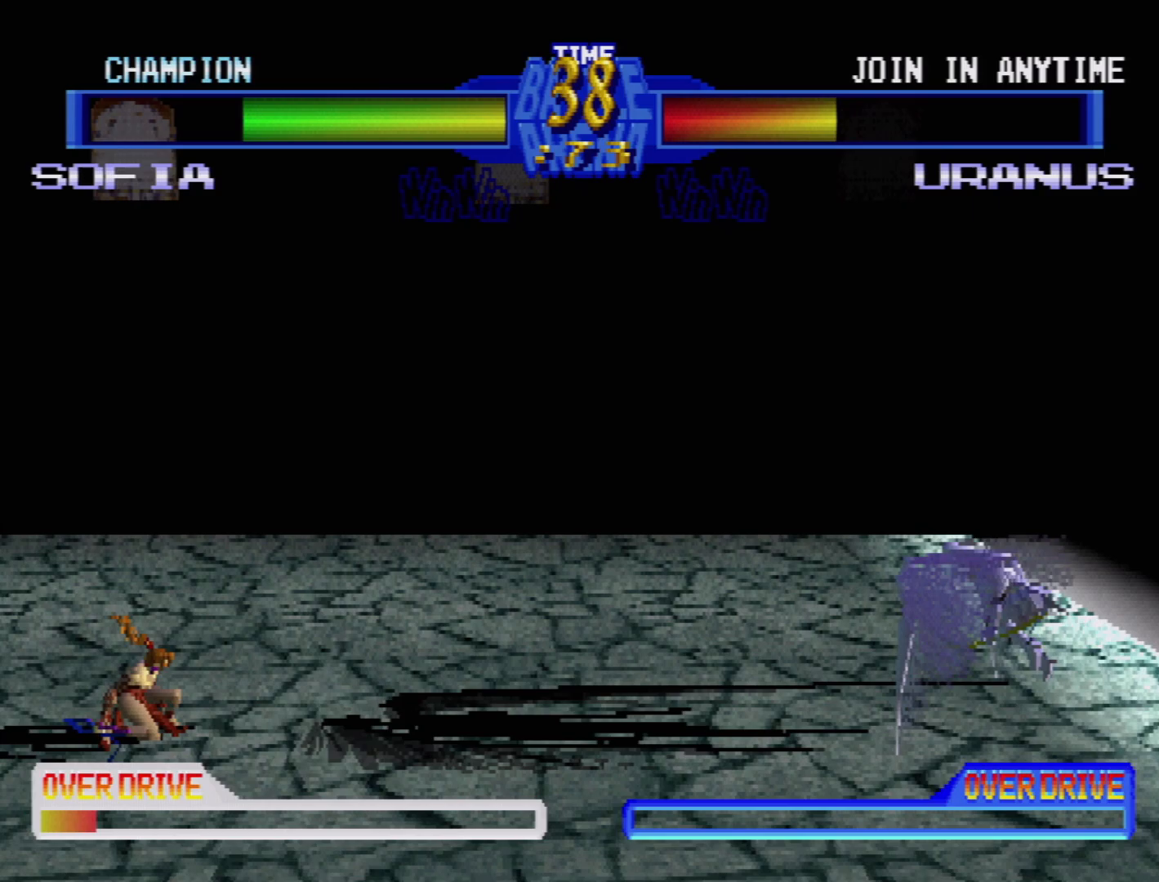
{"buttons": [], "events": [[17, "DPAD_LEFT", "up"], [33, "SQUARE", "down"], [167, "SQUARE", "up"]]}
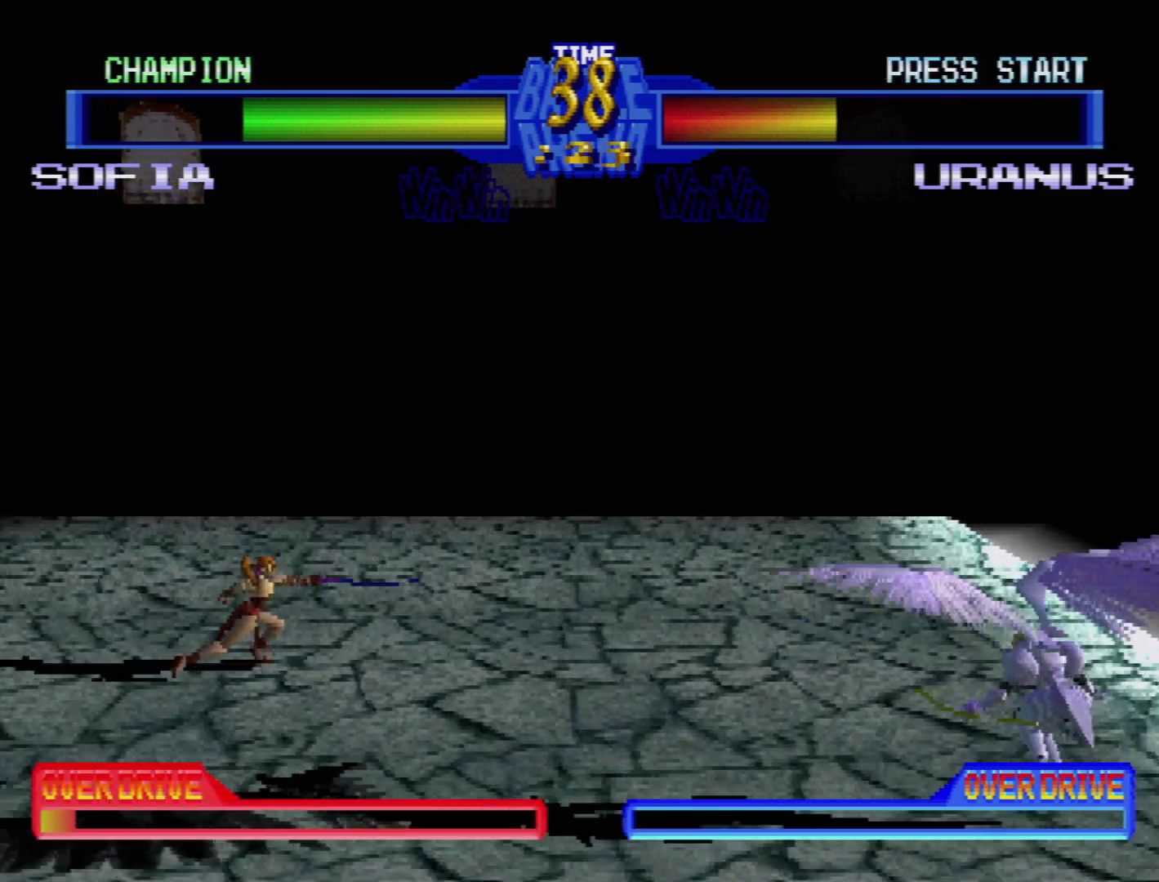
{"buttons": ["SQUARE"], "events": [[150, "DPAD_DOWN", "down"], [217, "DPAD_LEFT", "down"], [383, "DPAD_DOWN", "up"], [433, "SQUARE", "down"], [450, "DPAD_LEFT", "up"]]}
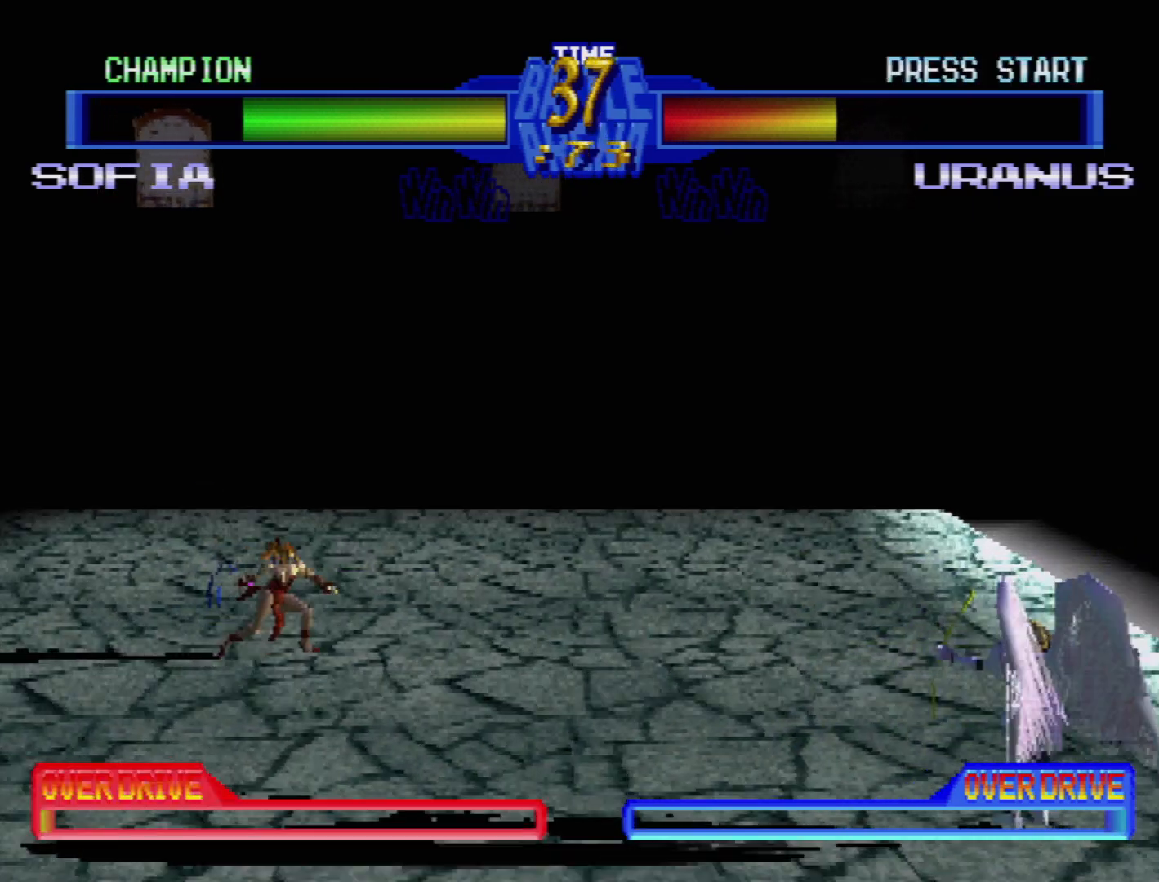
{"buttons": [], "events": [[33, "SQUARE", "up"]]}
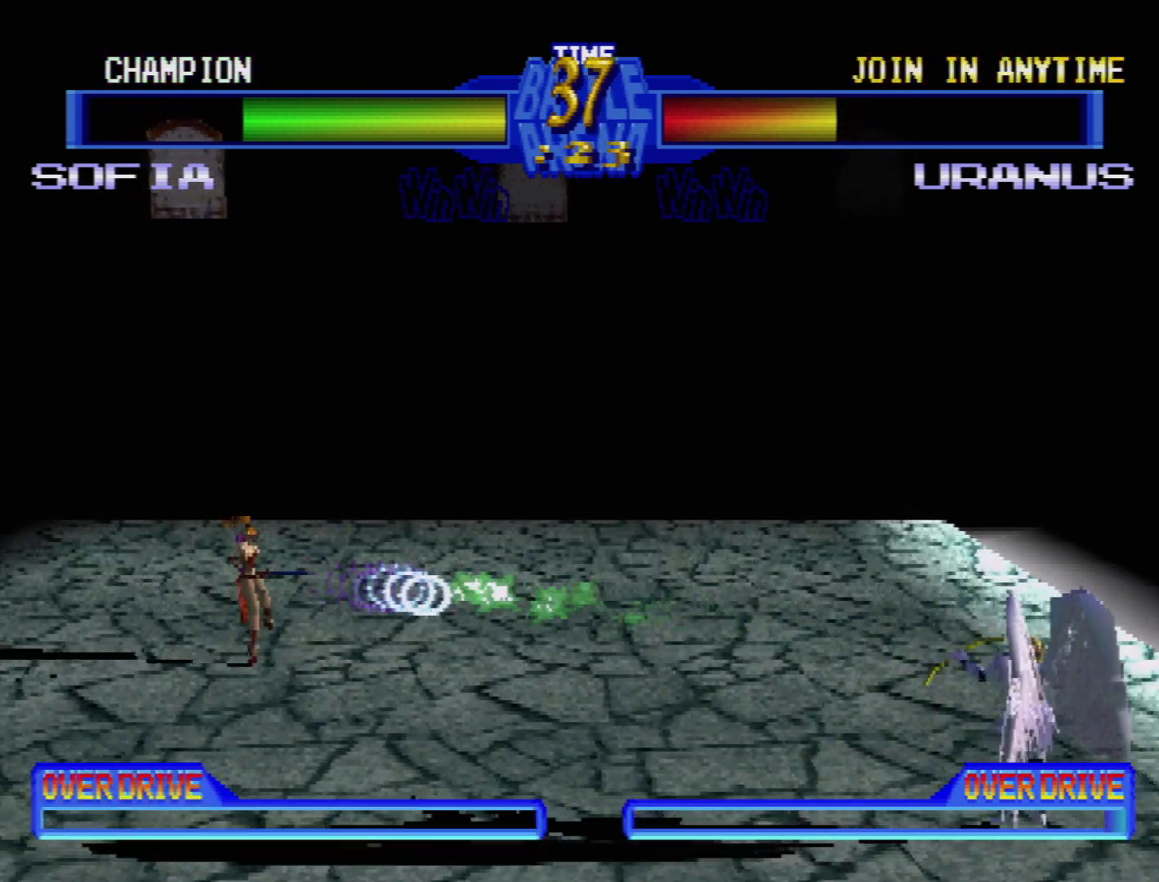
{"buttons": ["DPAD_LEFT"], "events": [[383, "DPAD_DOWN", "down"], [433, "DPAD_LEFT", "down"], [500, "DPAD_DOWN", "up"]]}
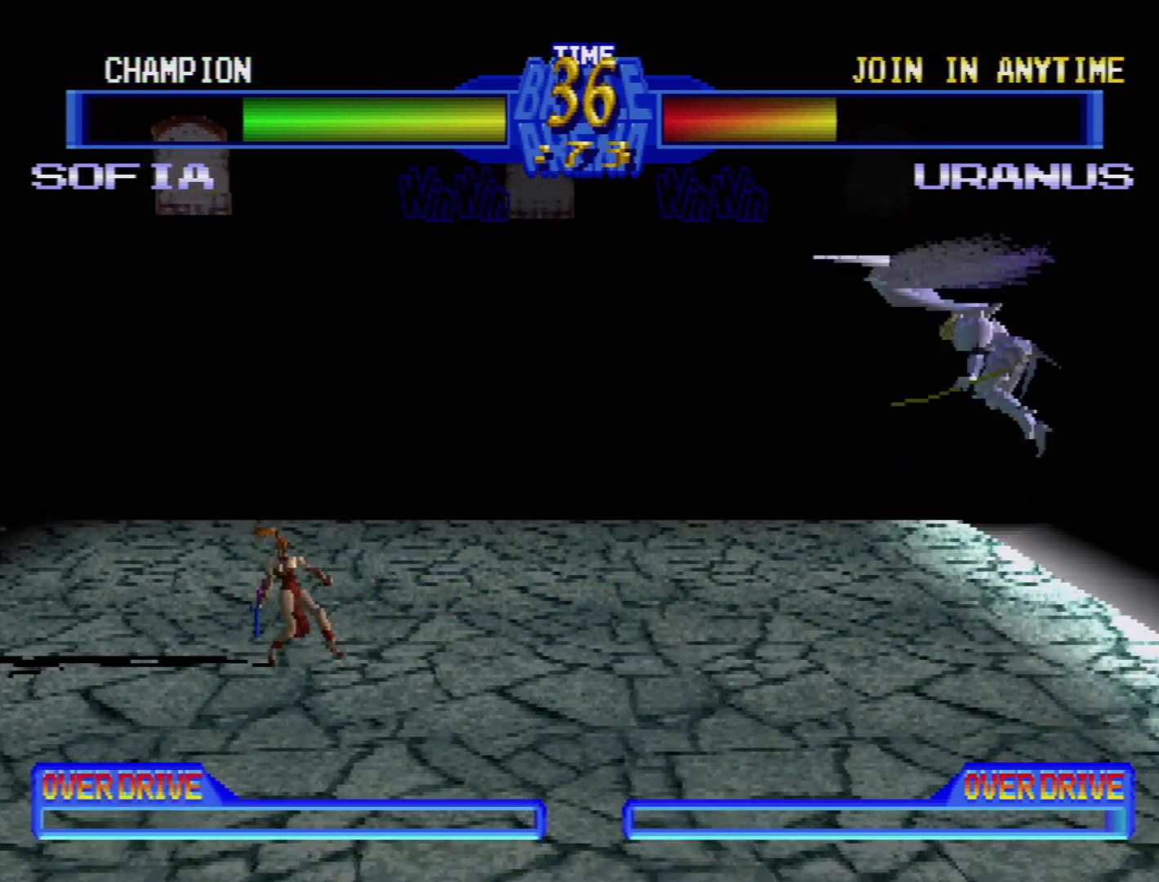
{"buttons": [], "events": [[83, "DPAD_LEFT", "up"], [117, "SQUARE", "down"], [250, "SQUARE", "up"]]}
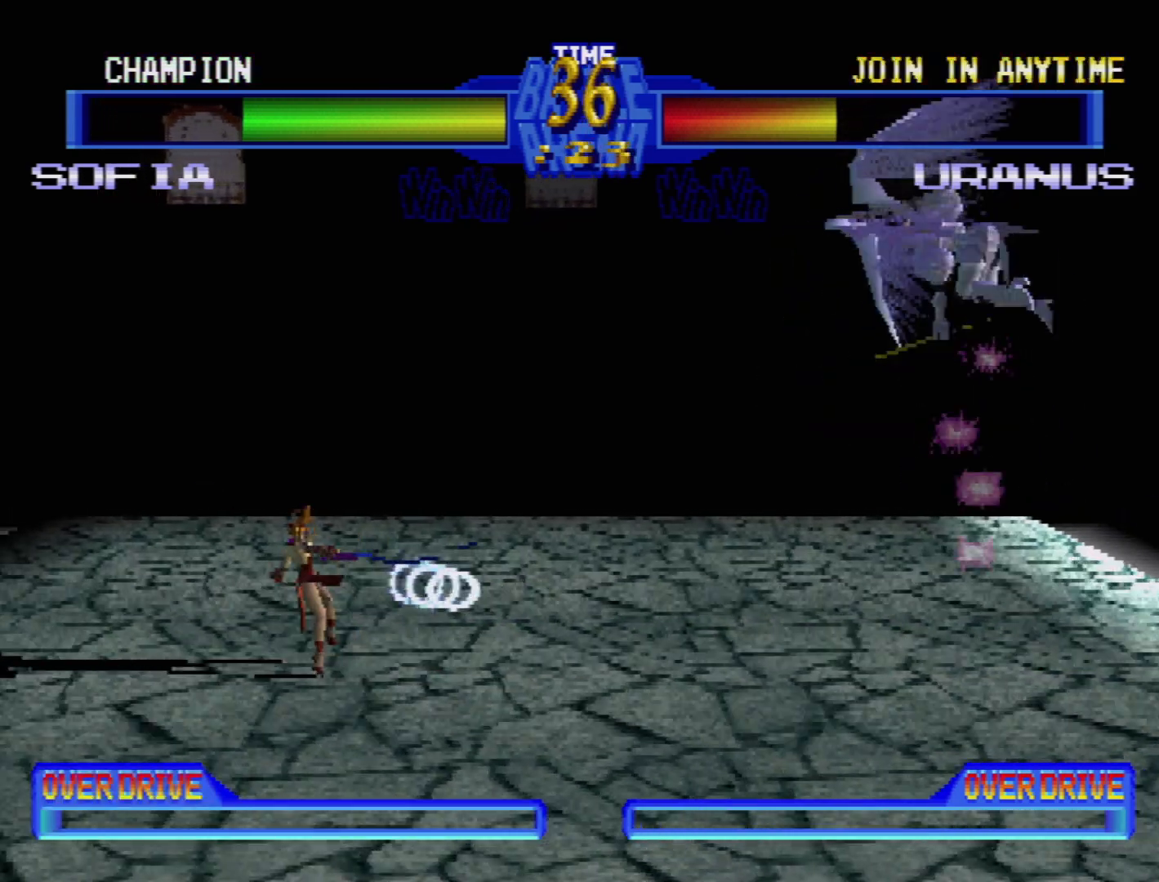
{"buttons": [], "events": []}
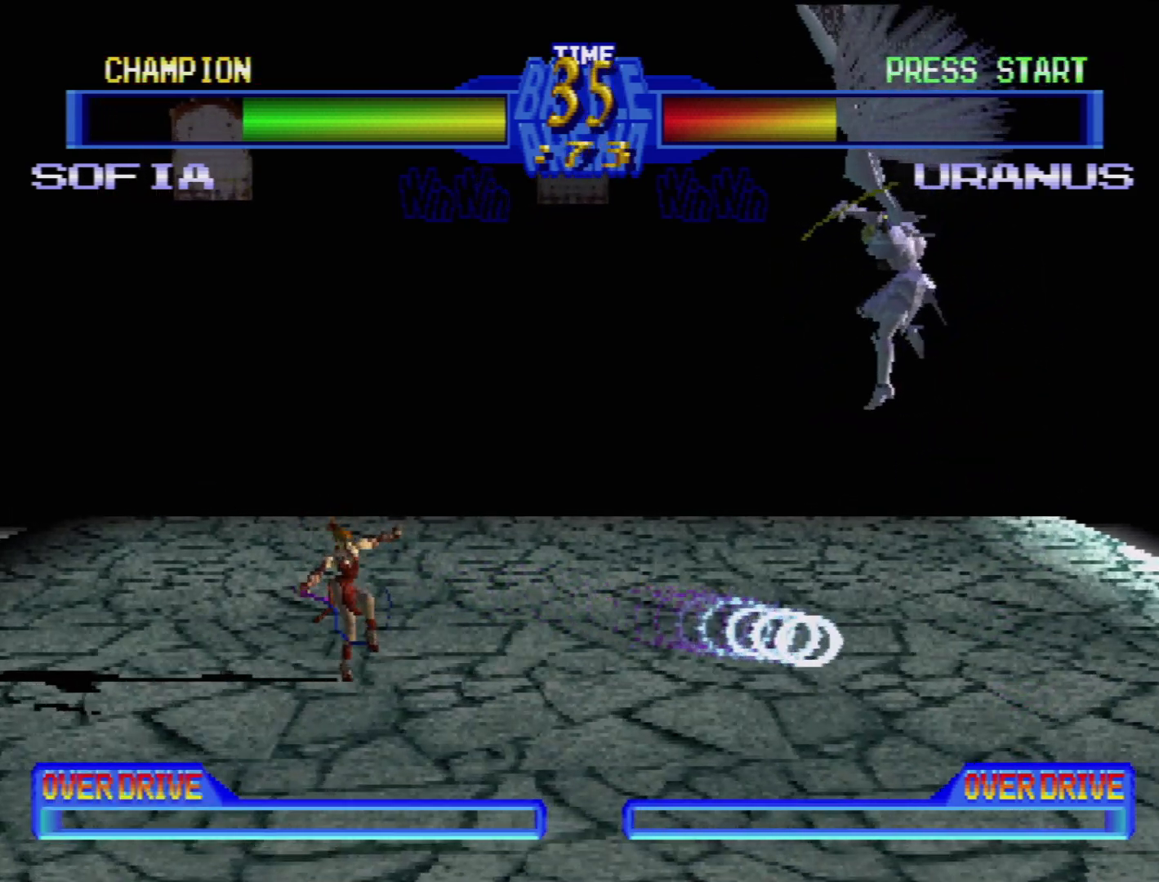
{"buttons": [], "events": [[50, "DPAD_DOWN", "down"], [83, "DPAD_LEFT", "down"], [183, "DPAD_DOWN", "up"], [267, "DPAD_LEFT", "up"], [350, "SQUARE", "down"], [483, "SQUARE", "up"]]}
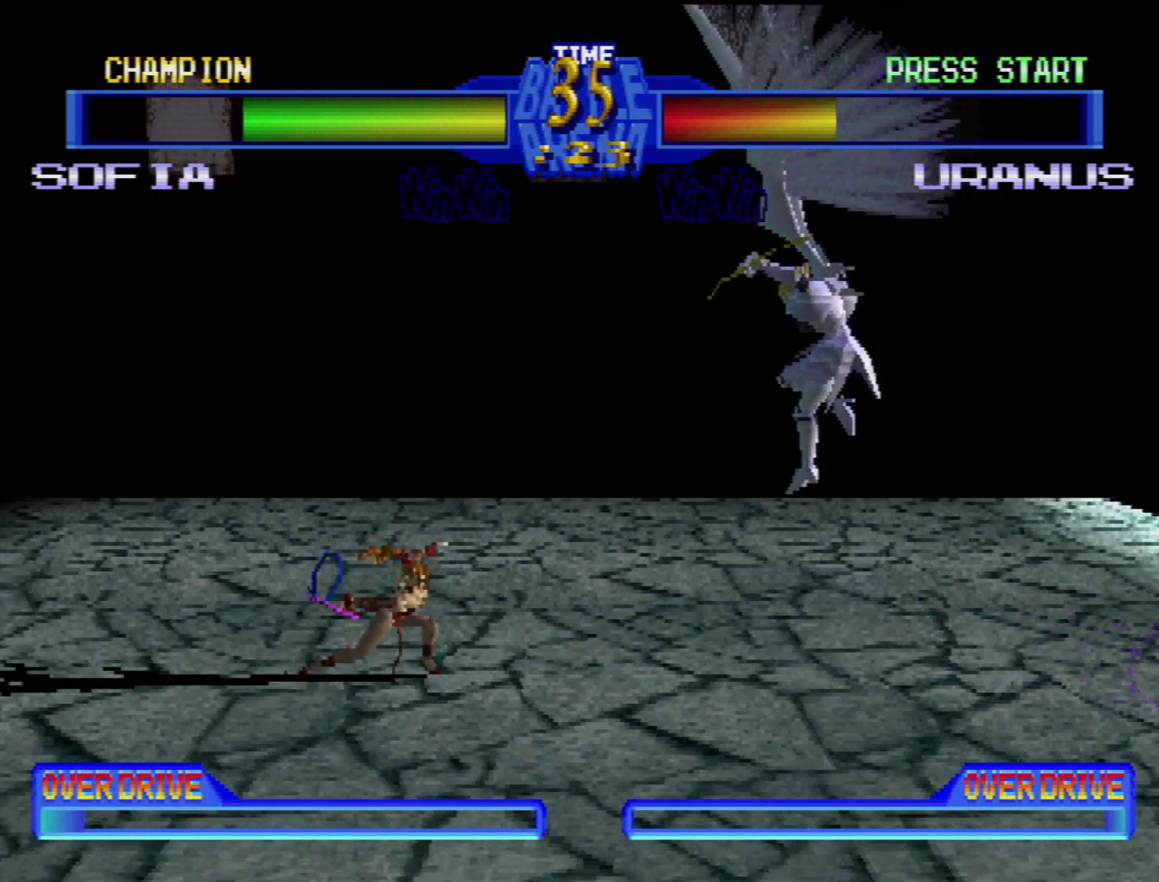
{"buttons": [], "events": []}